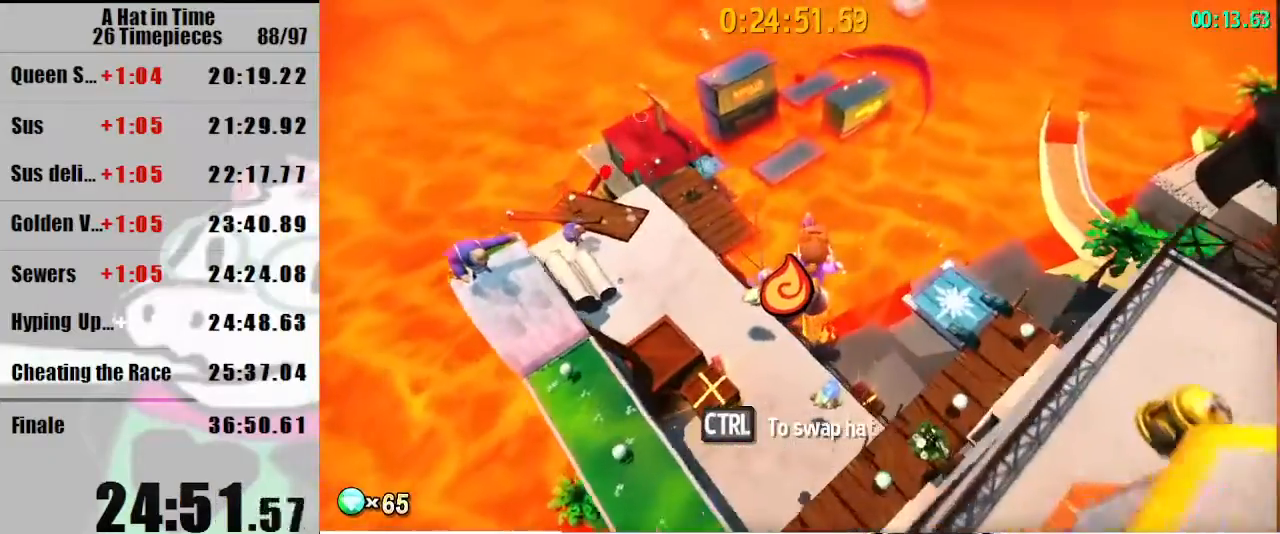
Gameplay with keyboard and mouse; each line is a JSON object with the keys and mouse buttons held at the frame after it. "events" lists presses ("down") and releases ("up") of "a", "d", "e", "lagwarps", "luigi", "q", "s", "shift", "space", "w", "mouse_left", "mouse_right", "mouse_wheel_up" and "mouse_wheel_down" between this image and that frame as [ms after this image, input, new state], when the widget could be followed in between. "mouse_left", "mouse_right", "mouse_wheel_up", "mouse_wheel_down" = the "left", "right", "wheel_up", "wheel_down" buttons of the "mouse" list. No other keys are recorded. Mouse movement is not recorded. Key names are as the overlay labels them; some are game actions (e.g. jump) rather than physical keys.
{"keys": ["shift", "w"], "mouse": [], "events": [[67, "d", "up"]]}
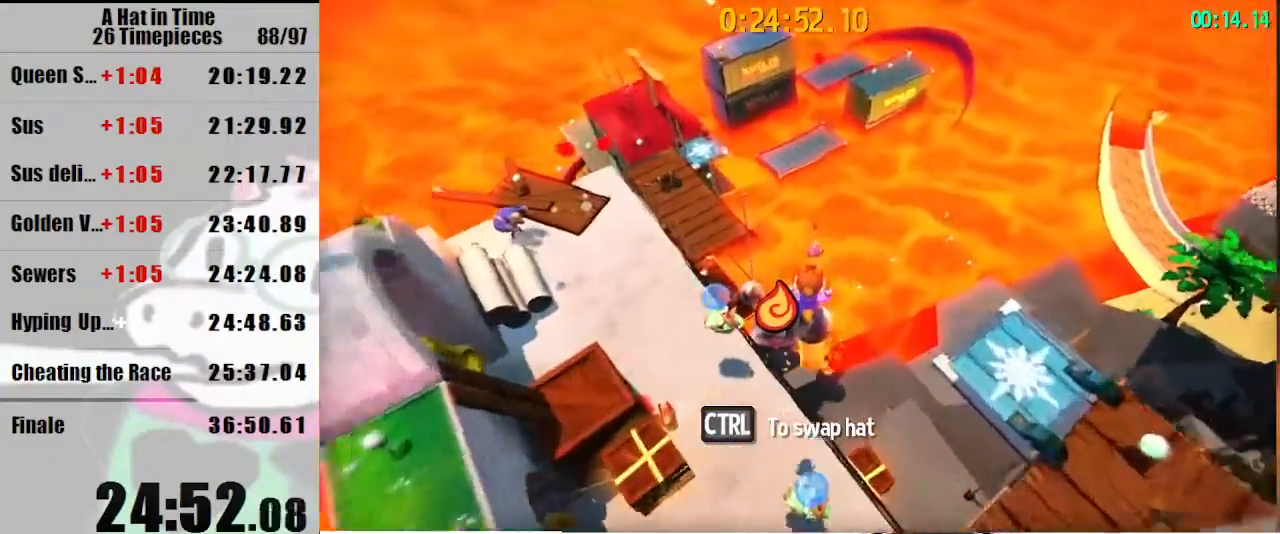
{"keys": ["shift", "w"], "mouse": [], "events": []}
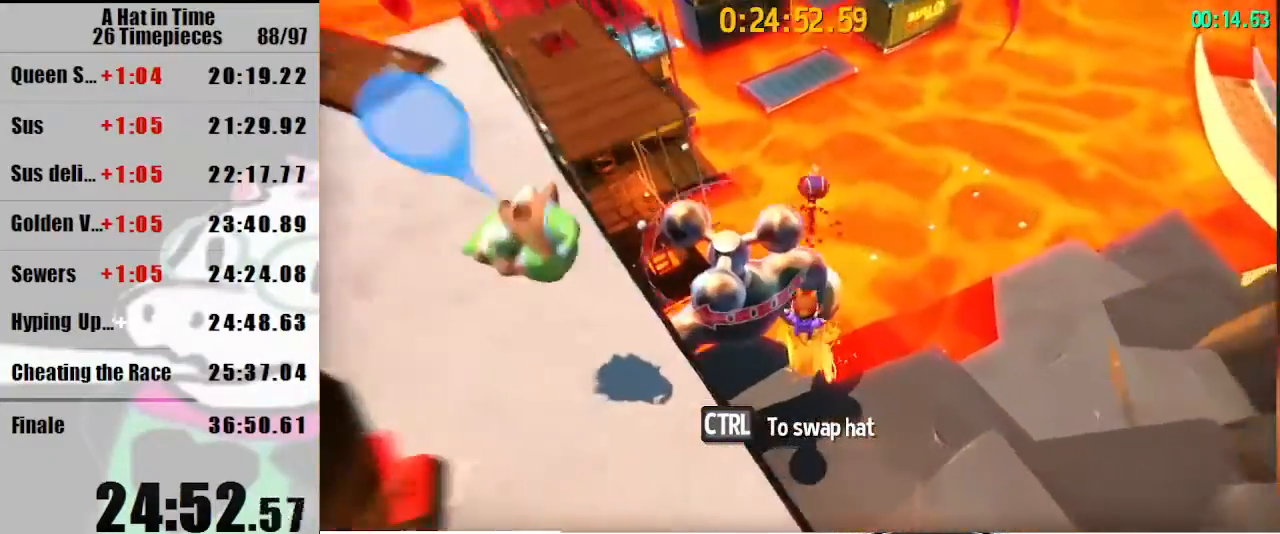
{"keys": ["a"], "mouse": [], "events": [[33, "d", "down"], [33, "mouse_right", "down"], [133, "d", "up"], [133, "mouse_right", "up"], [133, "shift", "up"], [133, "w", "up"], [167, "mouse_right", "down"], [267, "mouse_right", "up"], [500, "a", "down"]]}
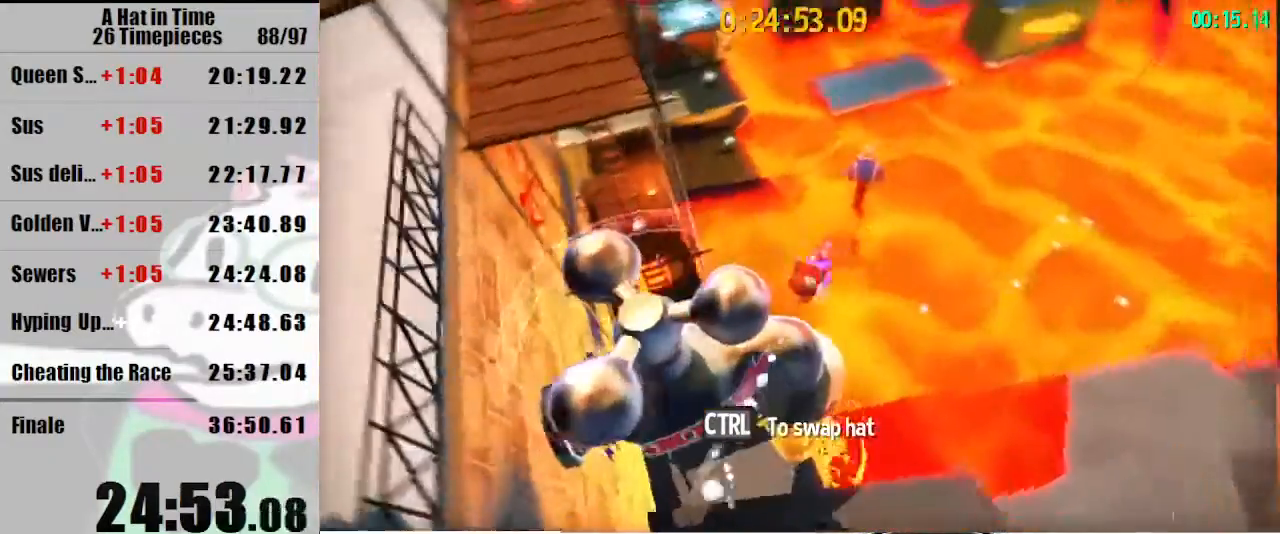
{"keys": [], "mouse": [], "events": [[133, "s", "down"], [233, "s", "up"], [367, "mouse_left", "down"], [433, "a", "up"], [467, "mouse_left", "up"]]}
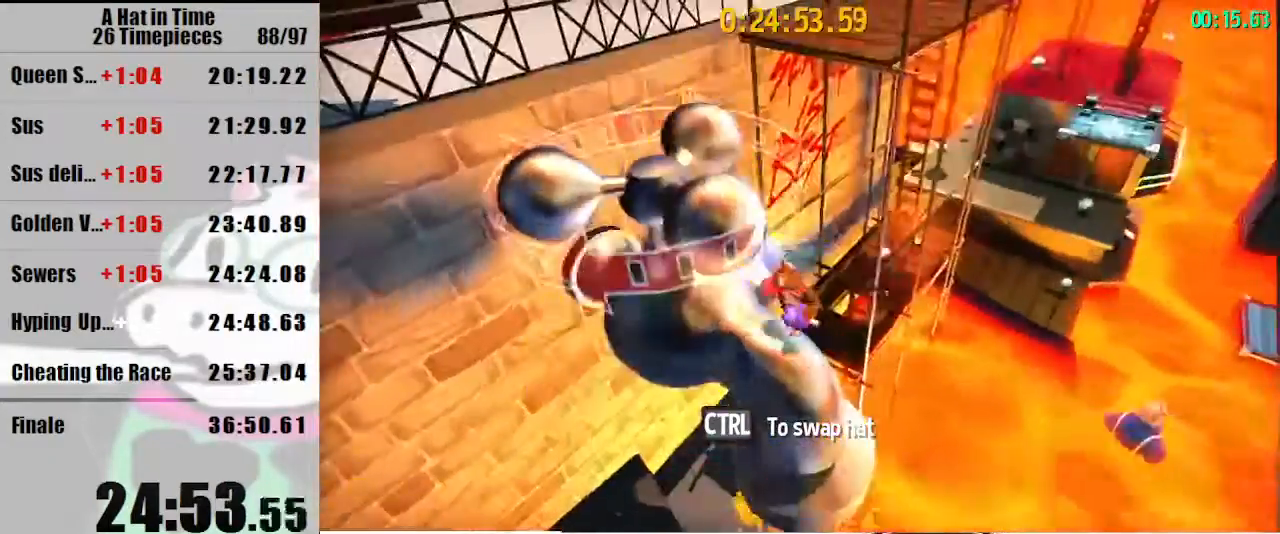
{"keys": [], "mouse": [], "events": []}
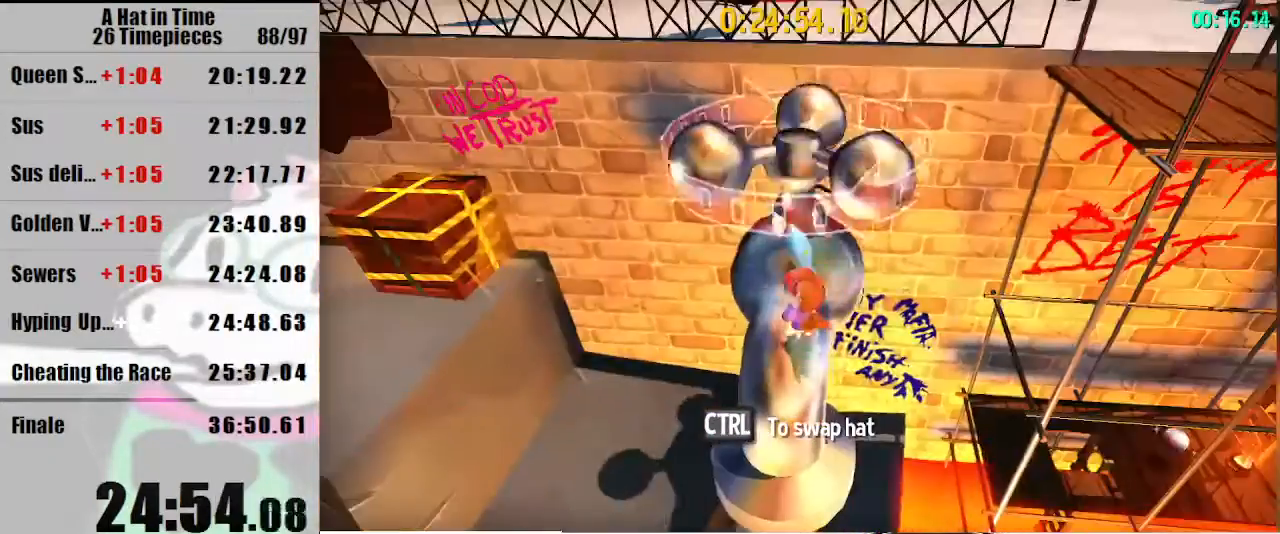
{"keys": [], "mouse": [], "events": [[33, "mouse_left", "down"], [167, "mouse_left", "up"]]}
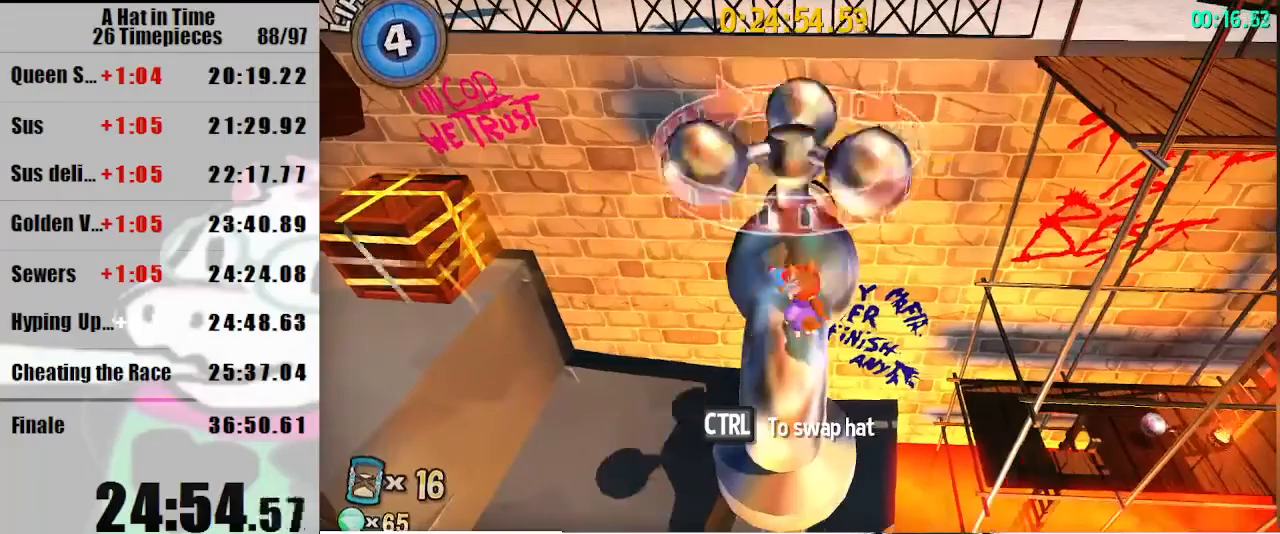
{"keys": ["lagwarps"], "mouse": [], "events": [[100, "lagwarps", "down"], [200, "lagwarps", "up"], [467, "lagwarps", "down"]]}
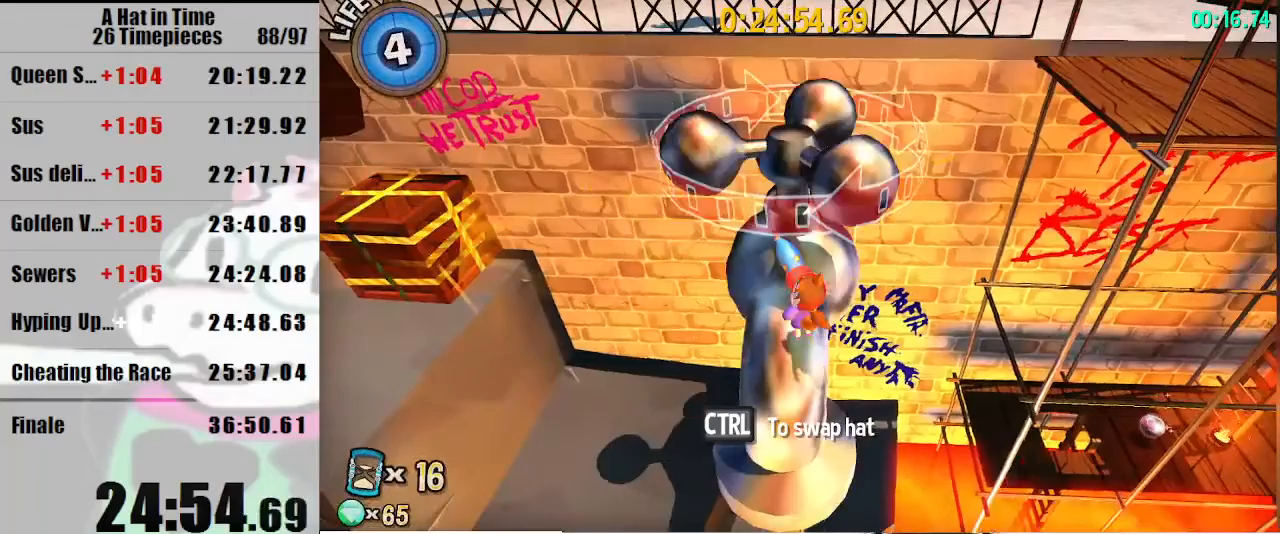
{"keys": [], "mouse": [], "events": [[67, "lagwarps", "up"], [100, "lagwarps", "down"], [167, "lagwarps", "up"], [267, "lagwarps", "down"], [300, "lagwarps", "up"], [333, "lagwarps", "down"], [433, "lagwarps", "up"]]}
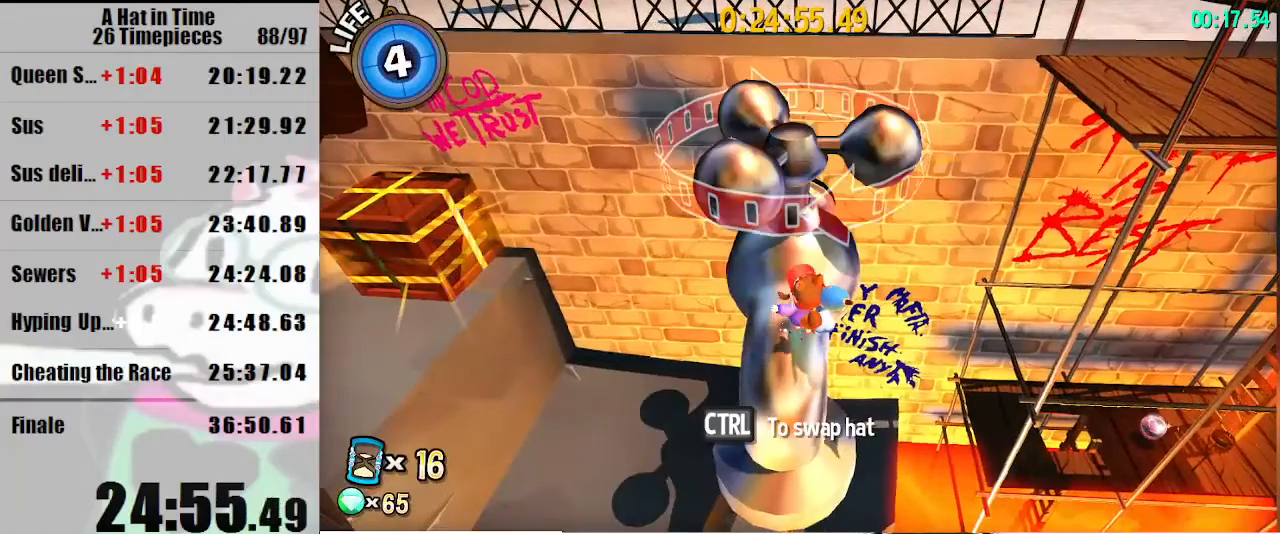
{"keys": ["a", "shift", "w"], "mouse": [], "events": [[133, "a", "down"], [133, "shift", "down"], [133, "w", "down"]]}
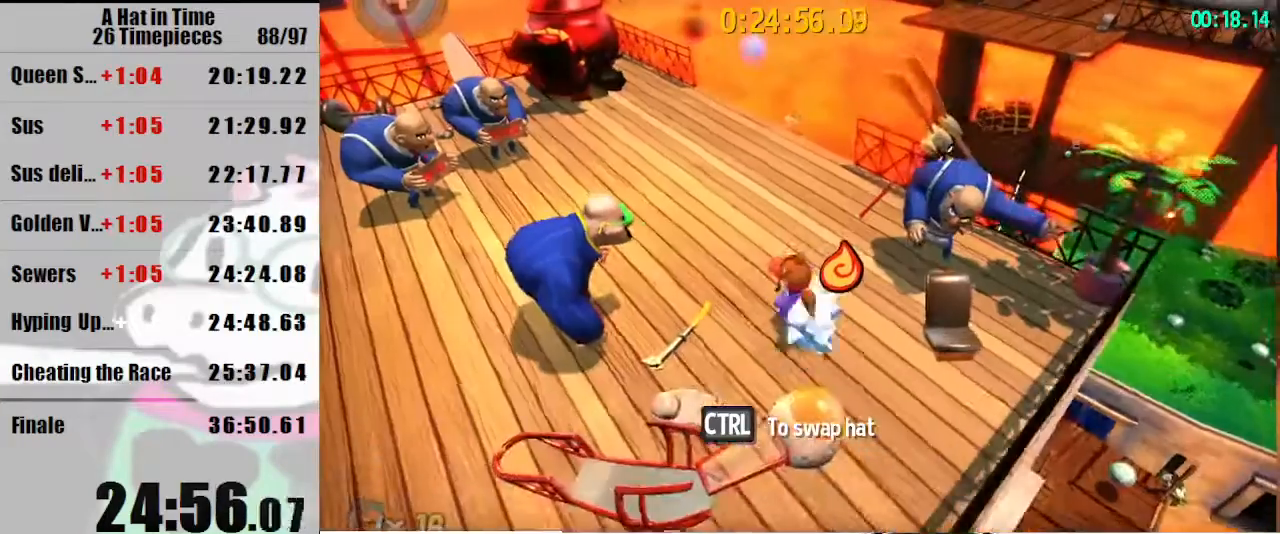
{"keys": ["shift", "w"], "mouse": [], "events": [[133, "a", "up"], [300, "mouse_right", "down"], [367, "mouse_right", "up"]]}
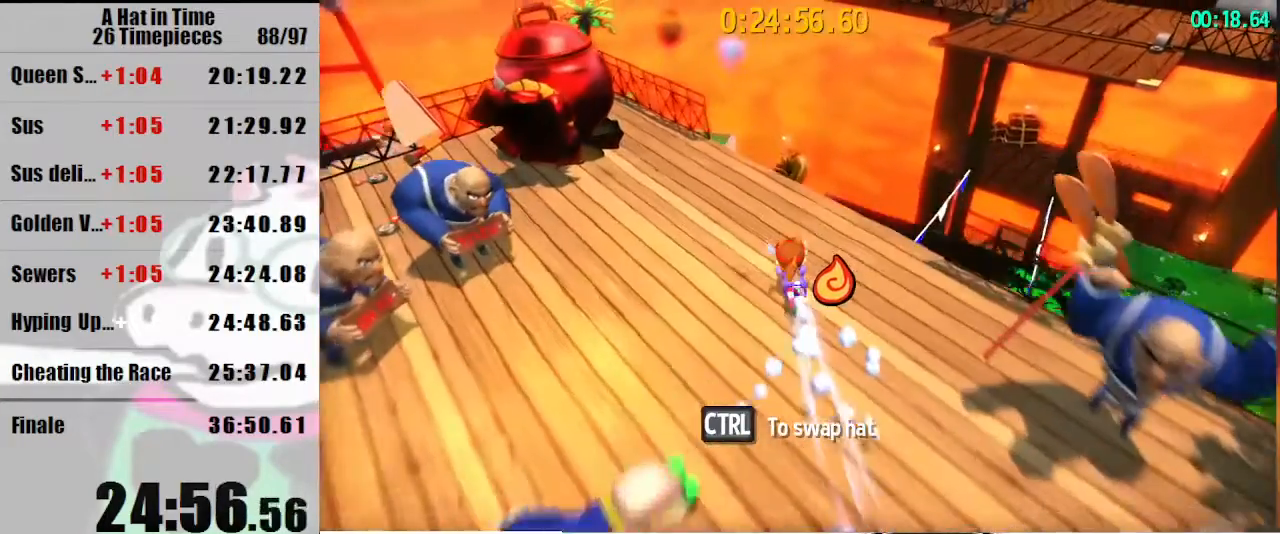
{"keys": ["d", "shift", "w"], "mouse": ["right"], "events": [[67, "luigi", "down"], [100, "luigi", "up"], [100, "mouse_right", "down"], [267, "d", "down"]]}
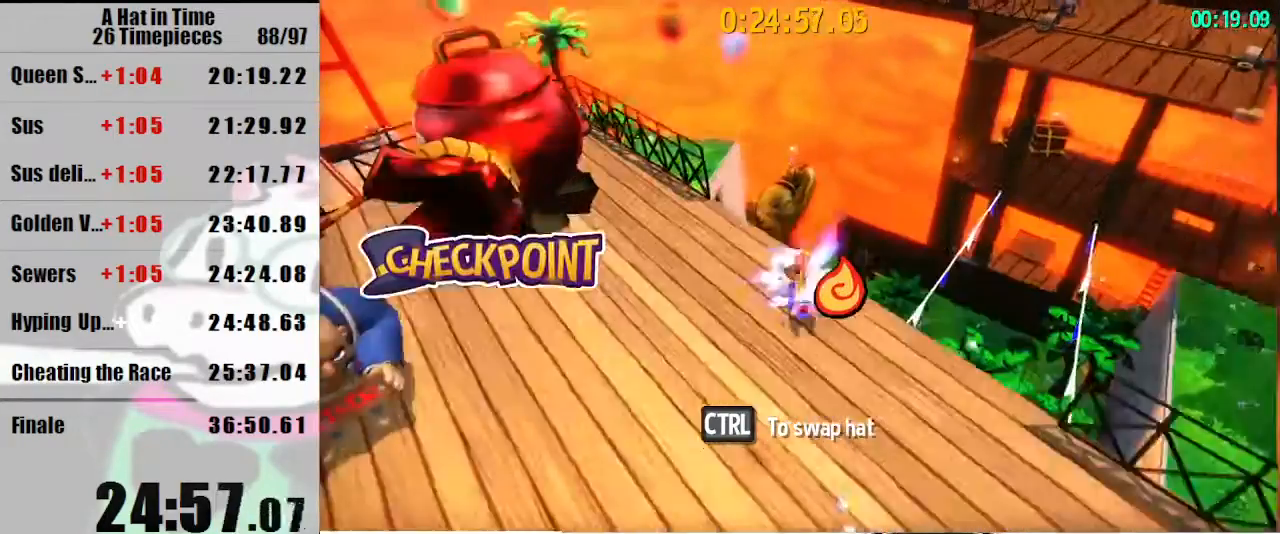
{"keys": ["shift", "w"], "mouse": [], "events": [[100, "d", "up"], [100, "mouse_right", "up"]]}
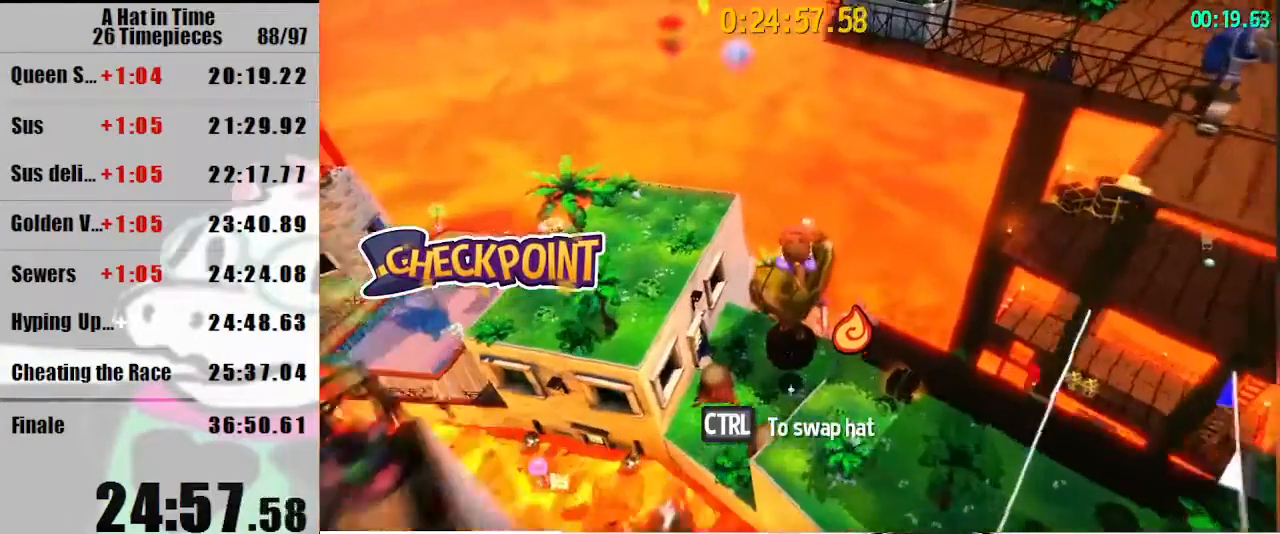
{"keys": ["shift", "w"], "mouse": [], "events": []}
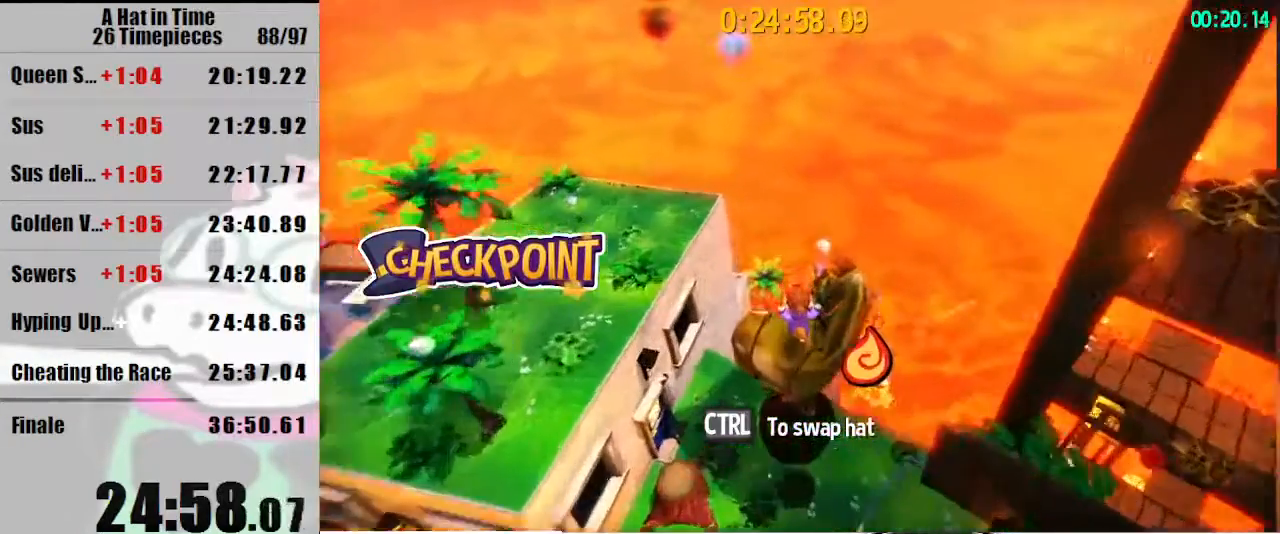
{"keys": ["shift", "w"], "mouse": [], "events": [[33, "a", "down"], [167, "a", "up"], [300, "space", "down"], [400, "space", "up"]]}
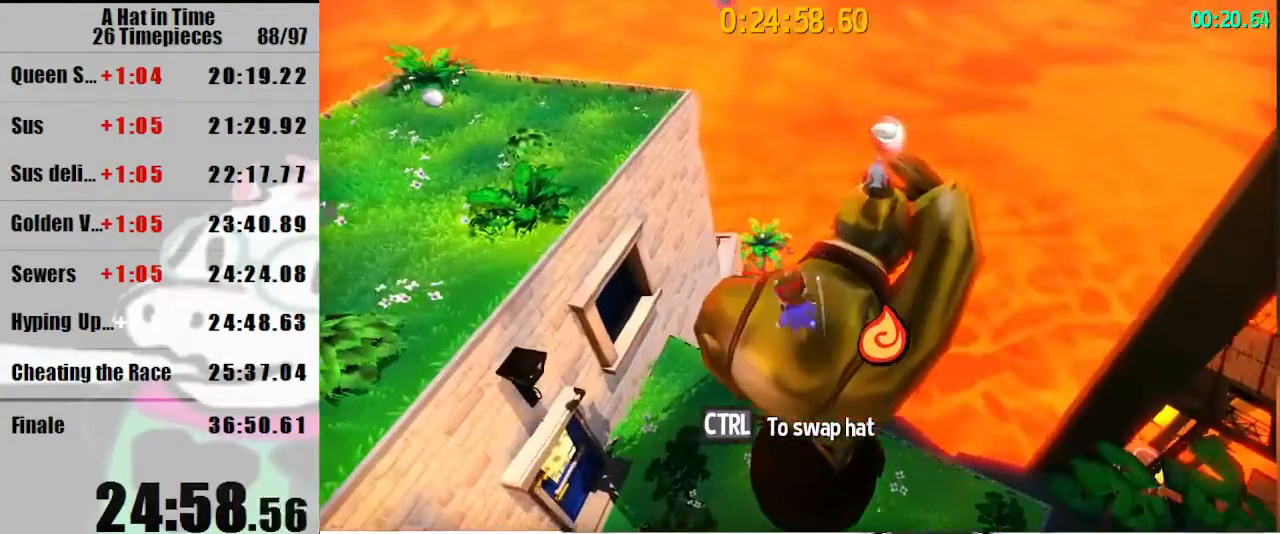
{"keys": ["d", "shift", "w"], "mouse": ["right"], "events": [[467, "mouse_right", "down"], [500, "d", "down"]]}
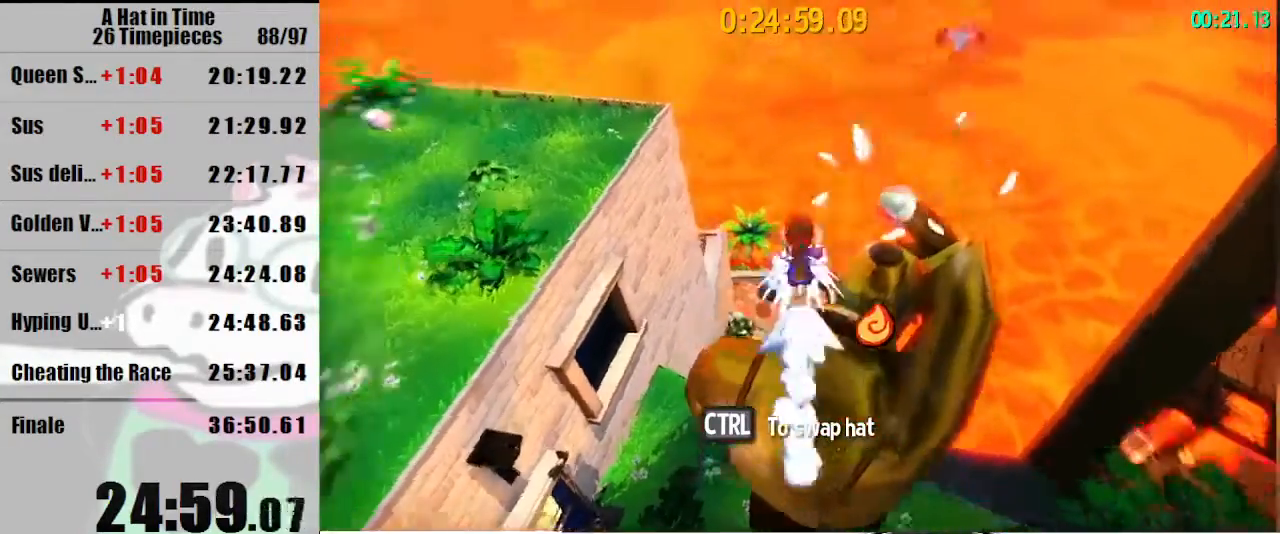
{"keys": ["shift", "w"], "mouse": [], "events": [[67, "mouse_right", "up"], [133, "mouse_wheel_down", "down"], [200, "mouse_wheel_down", "up"], [233, "mouse_wheel_down", "down"], [300, "mouse_wheel_down", "up"], [467, "d", "up"]]}
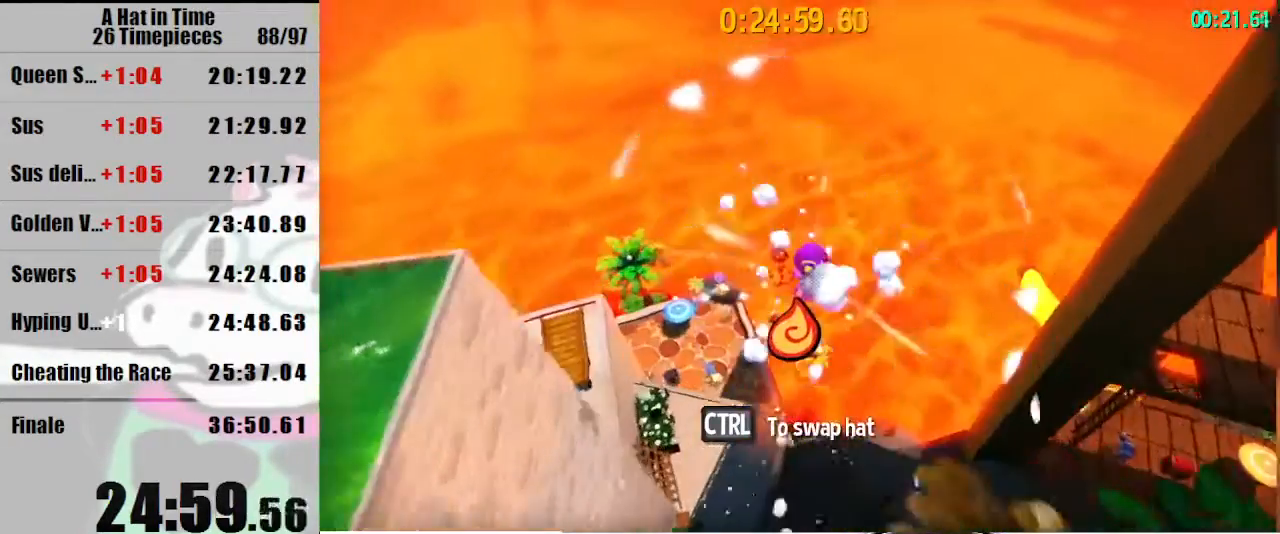
{"keys": ["shift", "w"], "mouse": [], "events": [[400, "a", "down"], [500, "a", "up"]]}
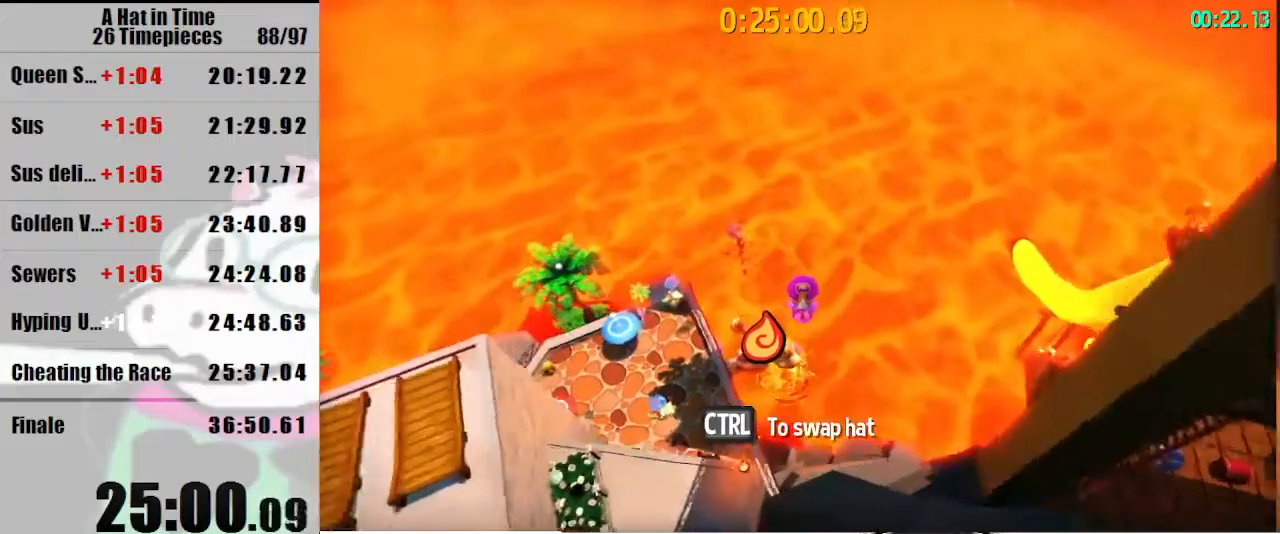
{"keys": ["shift", "w"], "mouse": [], "events": [[233, "a", "down"], [367, "a", "up"]]}
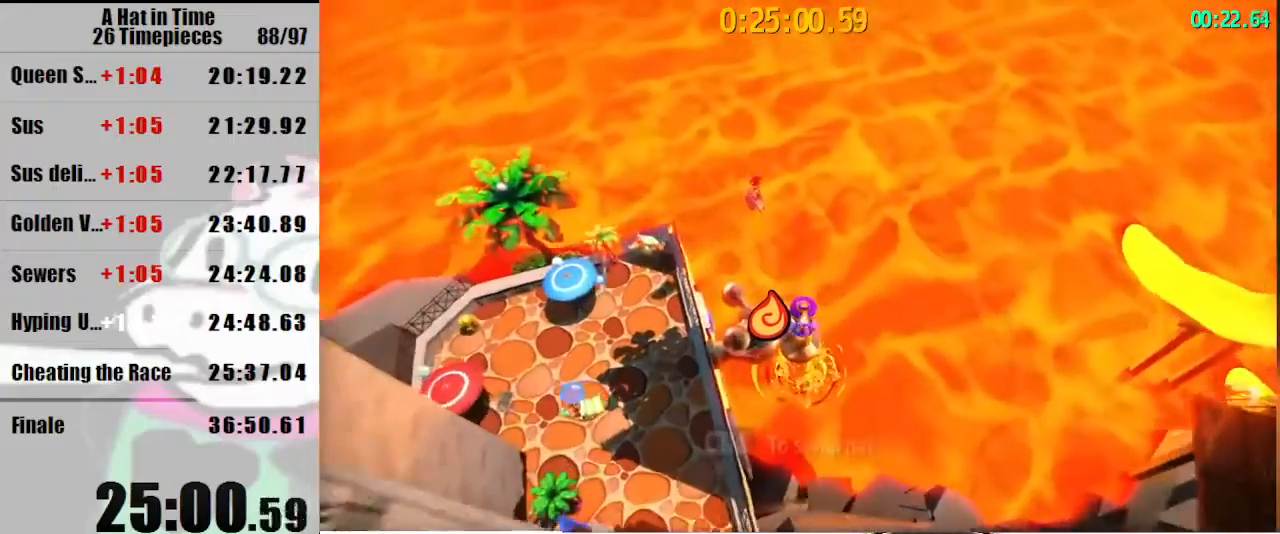
{"keys": [], "mouse": [], "events": [[400, "mouse_right", "down"], [467, "mouse_right", "up"], [467, "shift", "up"], [467, "w", "up"]]}
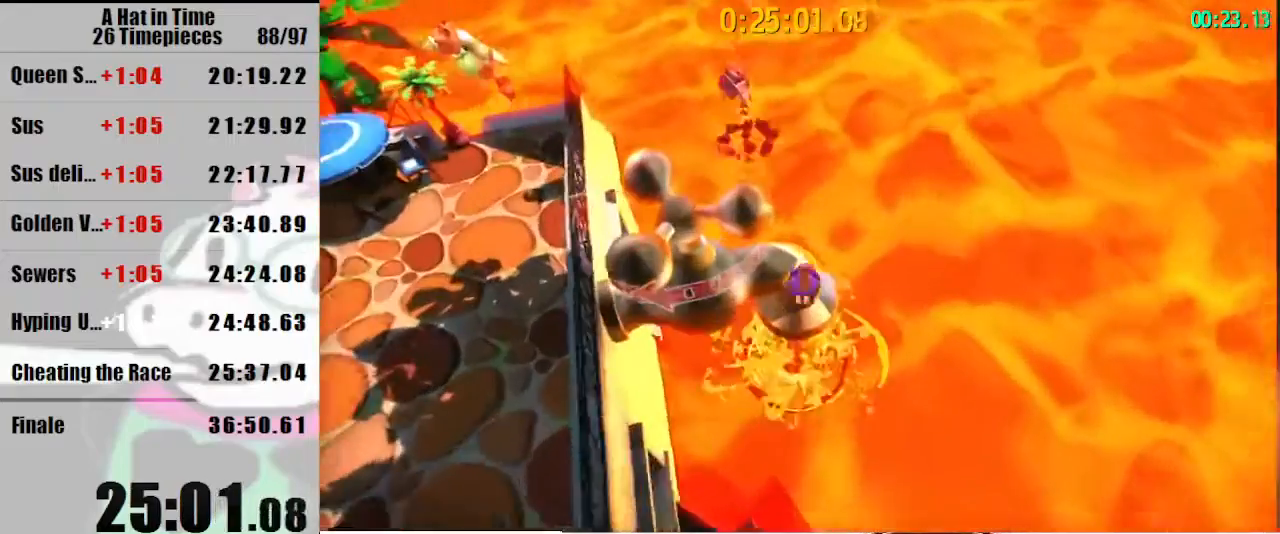
{"keys": ["a"], "mouse": [], "events": [[500, "a", "down"]]}
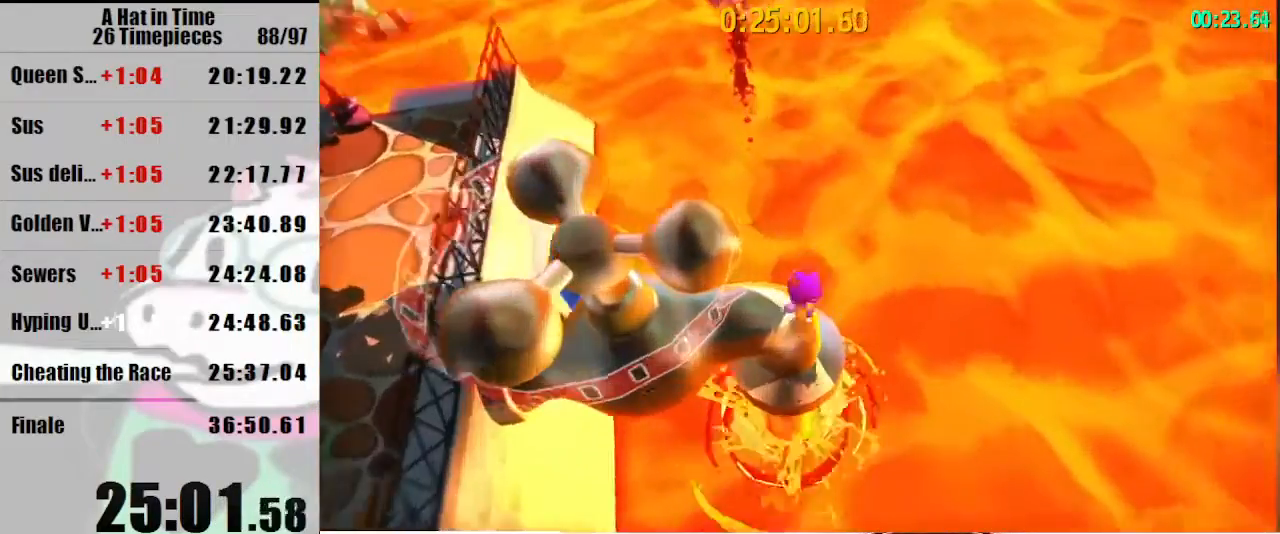
{"keys": [], "mouse": [], "events": [[133, "mouse_left", "down"], [167, "a", "up"], [233, "mouse_left", "up"]]}
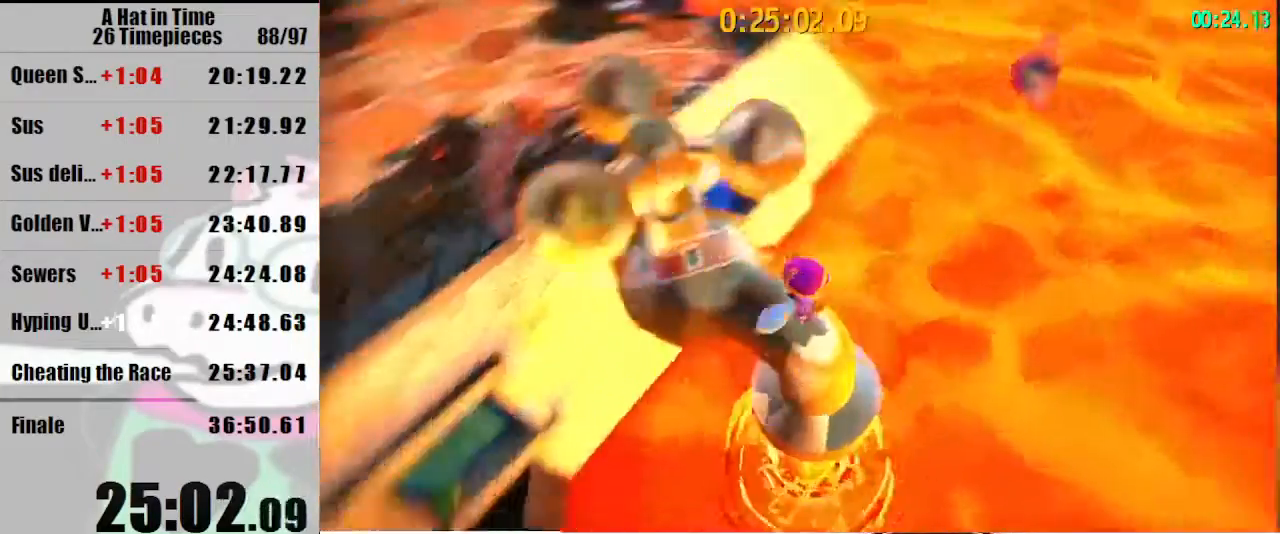
{"keys": [], "mouse": [], "events": [[333, "mouse_left", "down"], [367, "mouse_left", "up"]]}
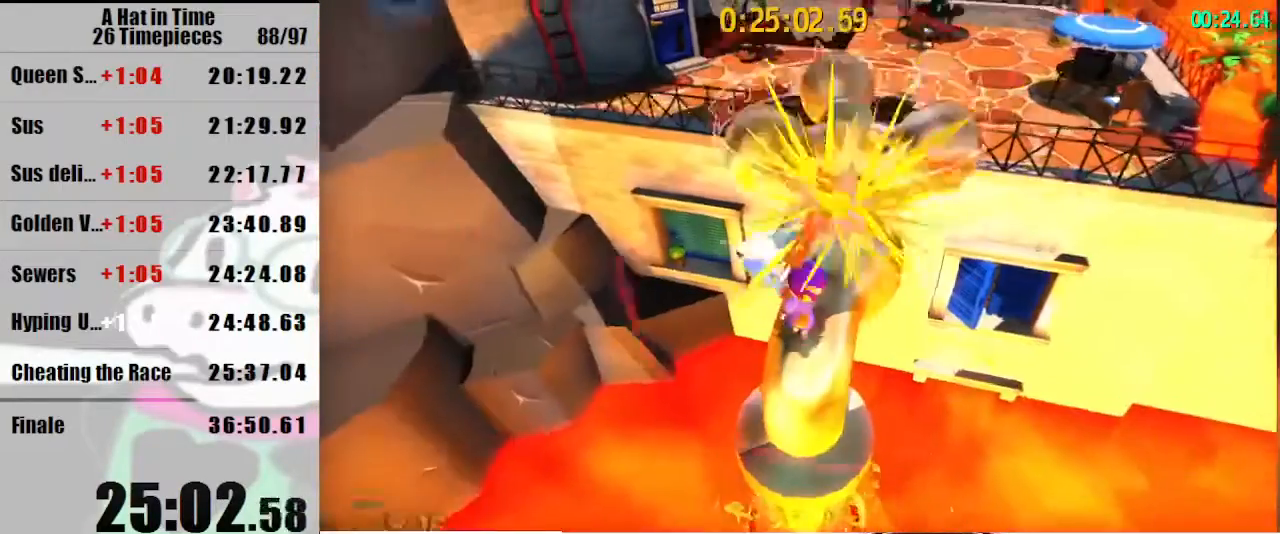
{"keys": [], "mouse": [], "events": [[400, "lagwarps", "down"], [433, "lagwarps", "up"]]}
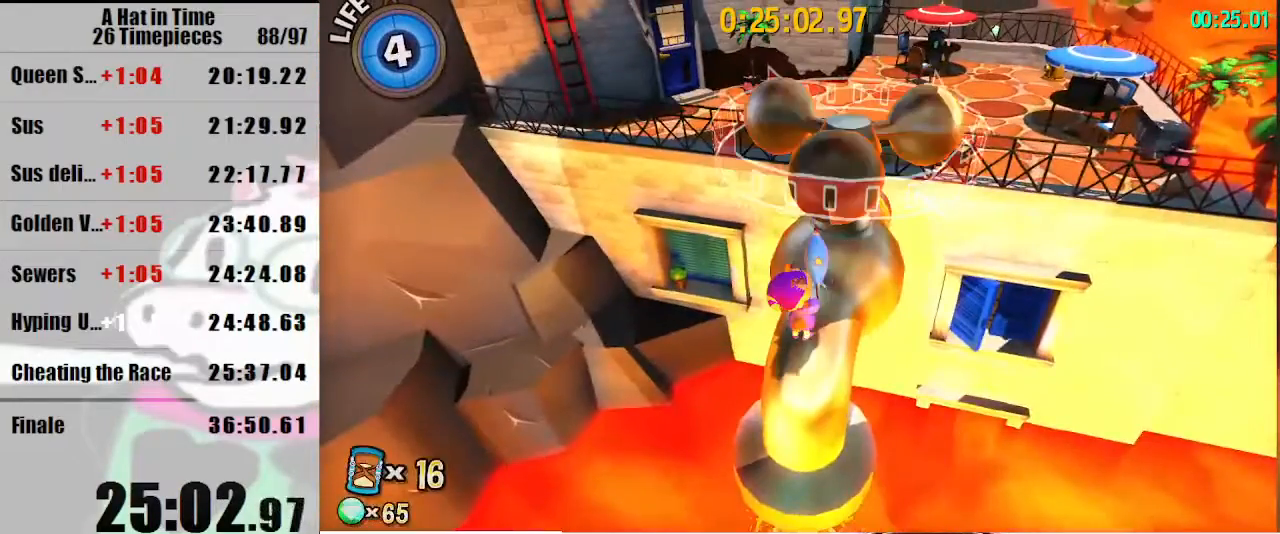
{"keys": [], "mouse": [], "events": [[267, "lagwarps", "down"], [367, "lagwarps", "up"], [400, "lagwarps", "down"], [500, "lagwarps", "up"]]}
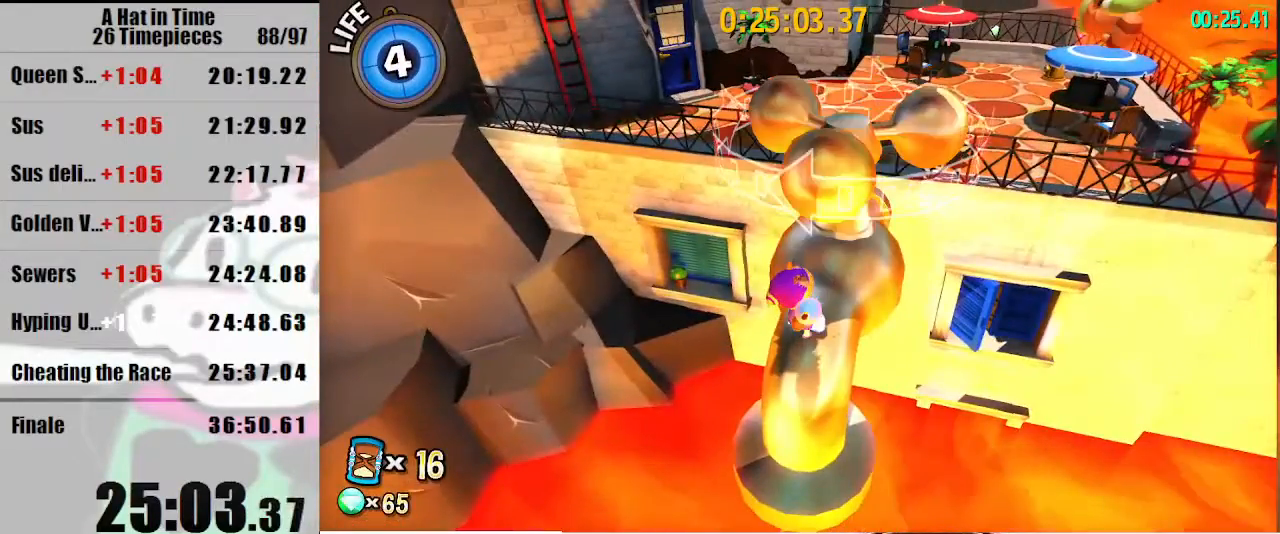
{"keys": [], "mouse": [], "events": [[67, "lagwarps", "down"], [100, "lagwarps", "up"], [133, "lagwarps", "down"], [233, "lagwarps", "up"]]}
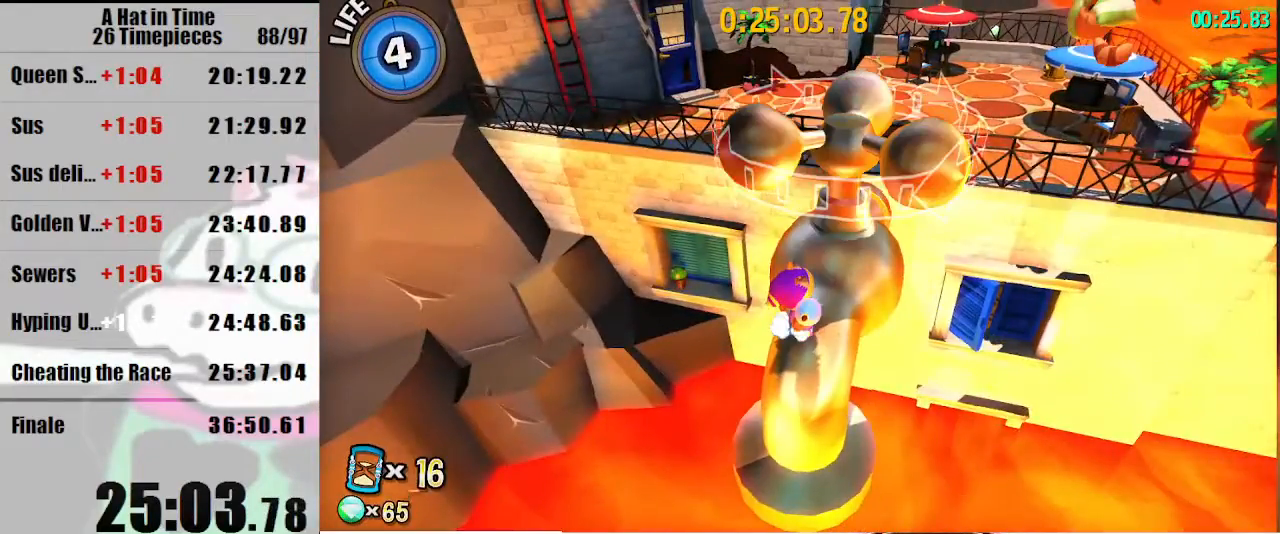
{"keys": ["luigi", "shift"], "mouse": [], "events": [[167, "shift", "down"], [500, "luigi", "down"]]}
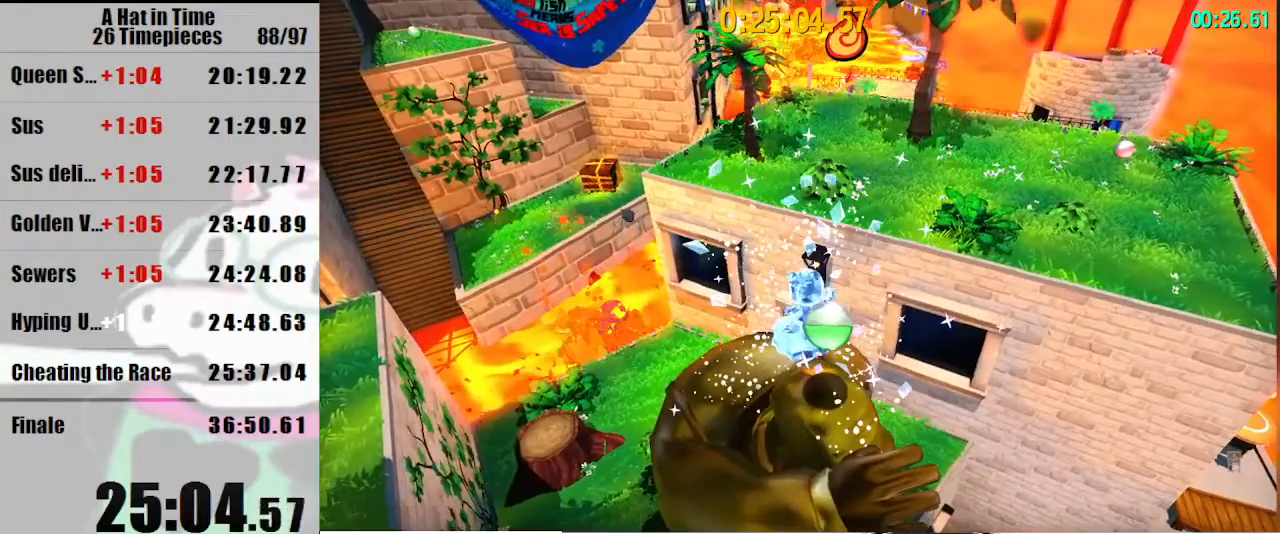
{"keys": ["space", "w"], "mouse": [], "events": [[33, "w", "down"], [100, "luigi", "up"], [467, "shift", "up"], [467, "space", "down"]]}
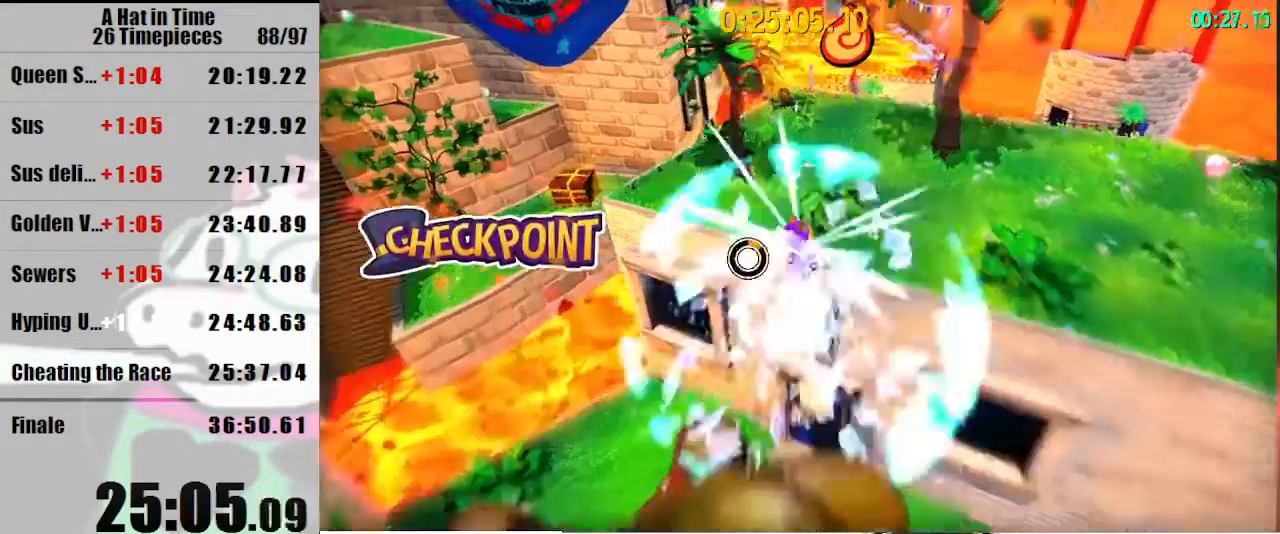
{"keys": ["space", "w"], "mouse": ["wheel_up"], "events": [[333, "mouse_wheel_up", "down"], [367, "mouse_wheel_up", "up"], [467, "mouse_wheel_up", "down"]]}